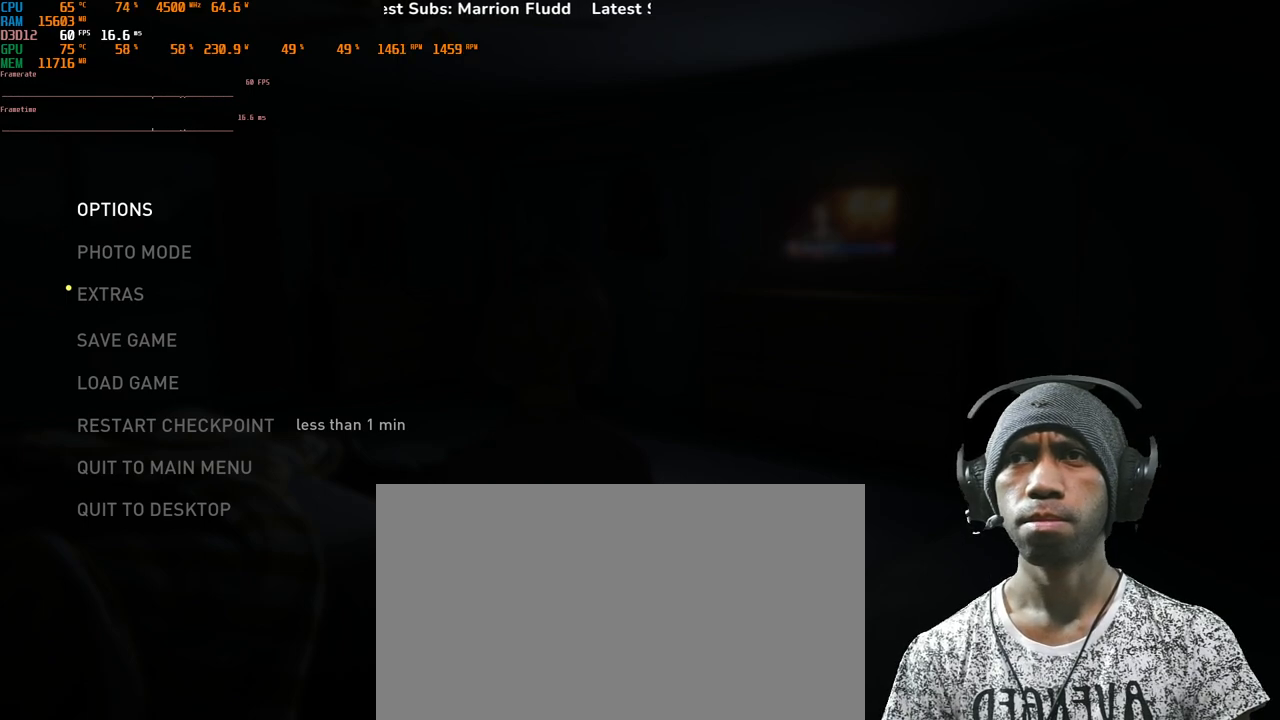
Gameplay with keyboard and mouse; each line is a JSON object with the keys and mouse buttons held at the frame after it. "events" lists presses ("down") and releases ("up") of "1", "2", "3", "4", "5", "a", "alt", "b", "c", "ctrl", "d", "e", "f", "g", "q", "r", "s", "shift", "space", "t", "tab", "v", "w", "x", "z", "mouse_left", "mouse_wheel", "mouse_right", "mouse_mb4" and "mouse_mb5" between this image and that frame as [ms after this image, input, new state], when the widget could be followed in between. "mouse_left", "mouse_wheel", "mouse_right", "mouse_mb4", "mouse_mb5" = the "left", "wheel", "right", "mb4", "mb5" buttons of the "mouse" list. No other keys are recorded. "wheel" means that the mouse wheel is clicked or scrolled. Mouse movement is not recorded.
{"keys": [], "mouse": ["right"], "events": [[483, "mouse_right", "down"]]}
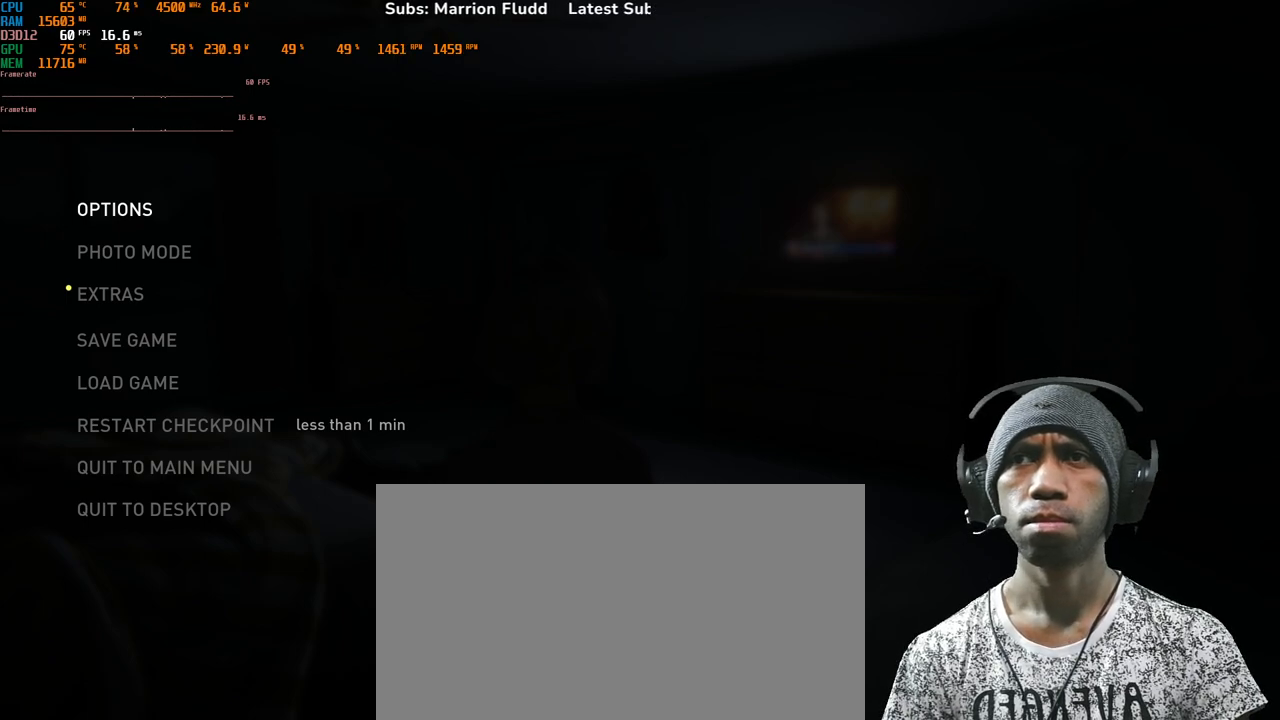
{"keys": [], "mouse": [], "events": [[83, "mouse_right", "up"]]}
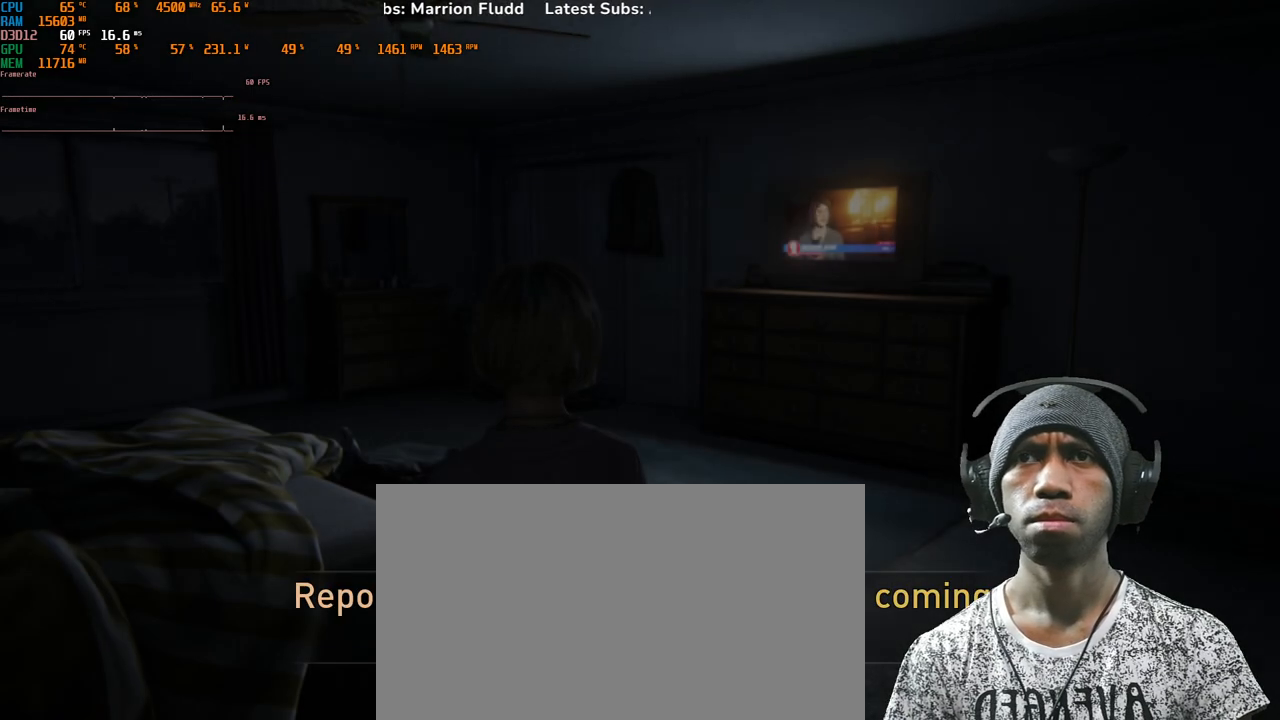
{"keys": [], "mouse": [], "events": []}
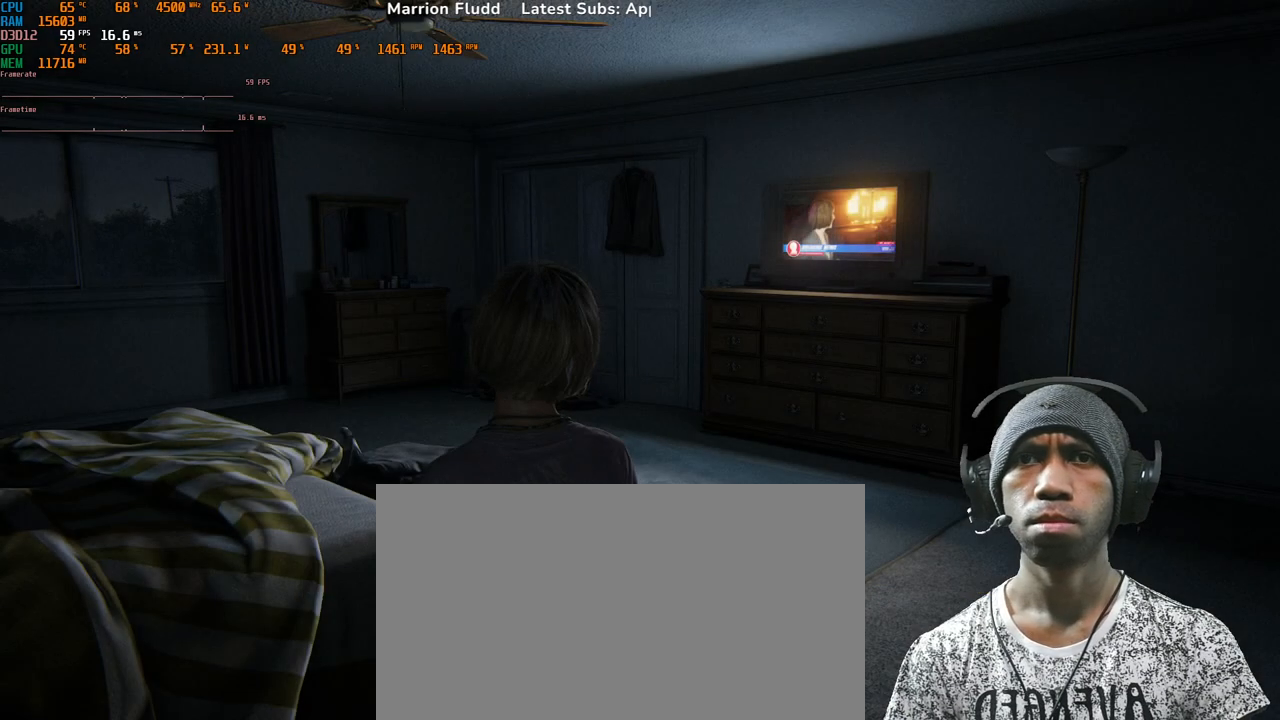
{"keys": [], "mouse": [], "events": []}
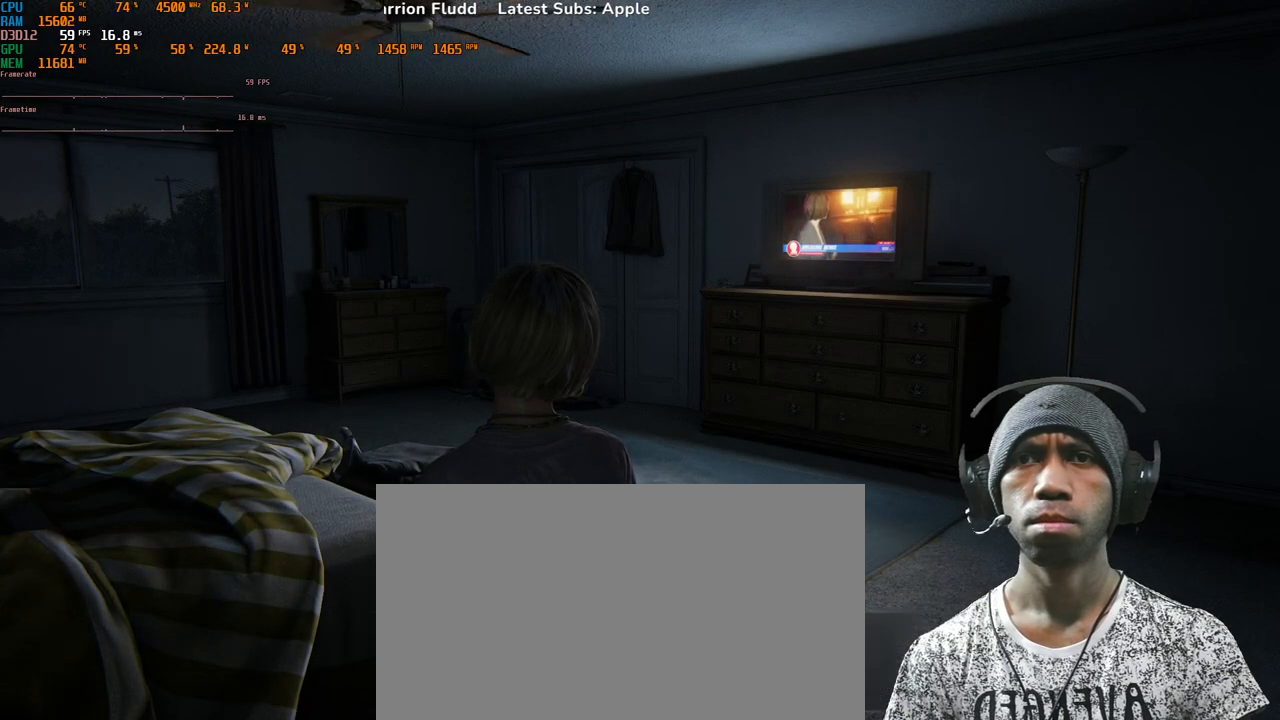
{"keys": [], "mouse": [], "events": []}
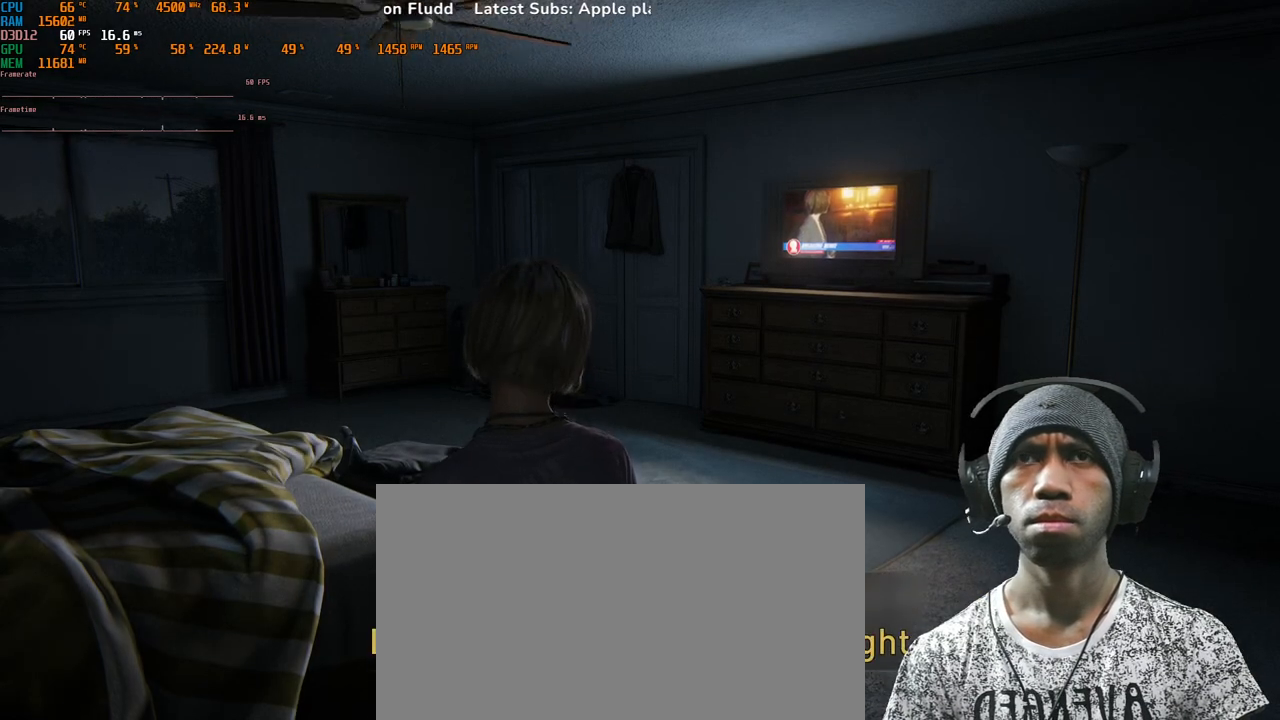
{"keys": [], "mouse": [], "events": []}
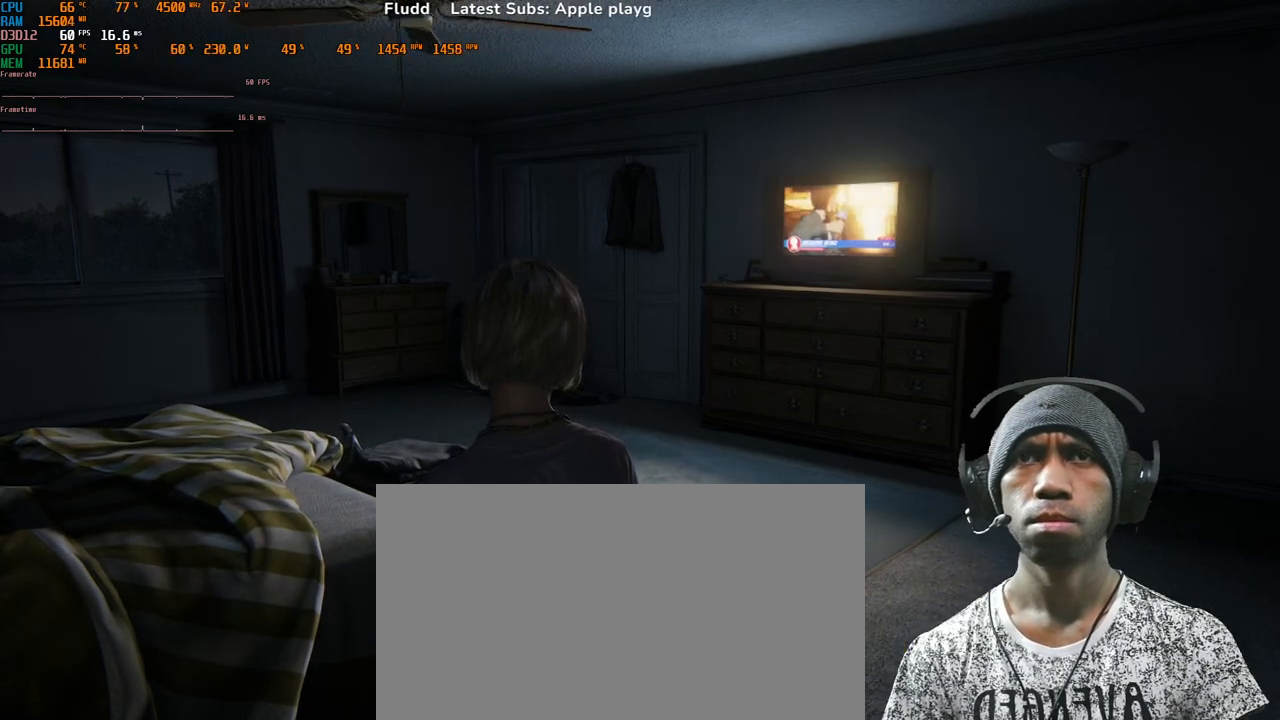
{"keys": [], "mouse": [], "events": []}
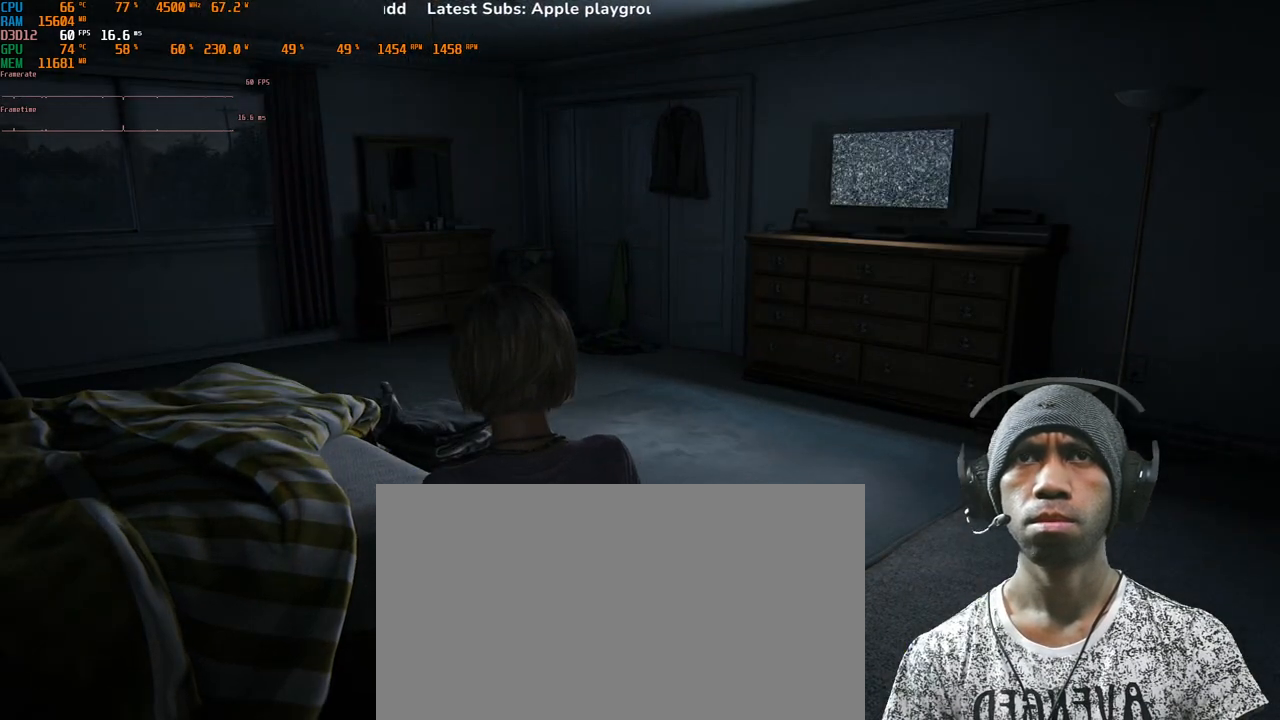
{"keys": ["w"], "mouse": [], "events": [[350, "w", "down"]]}
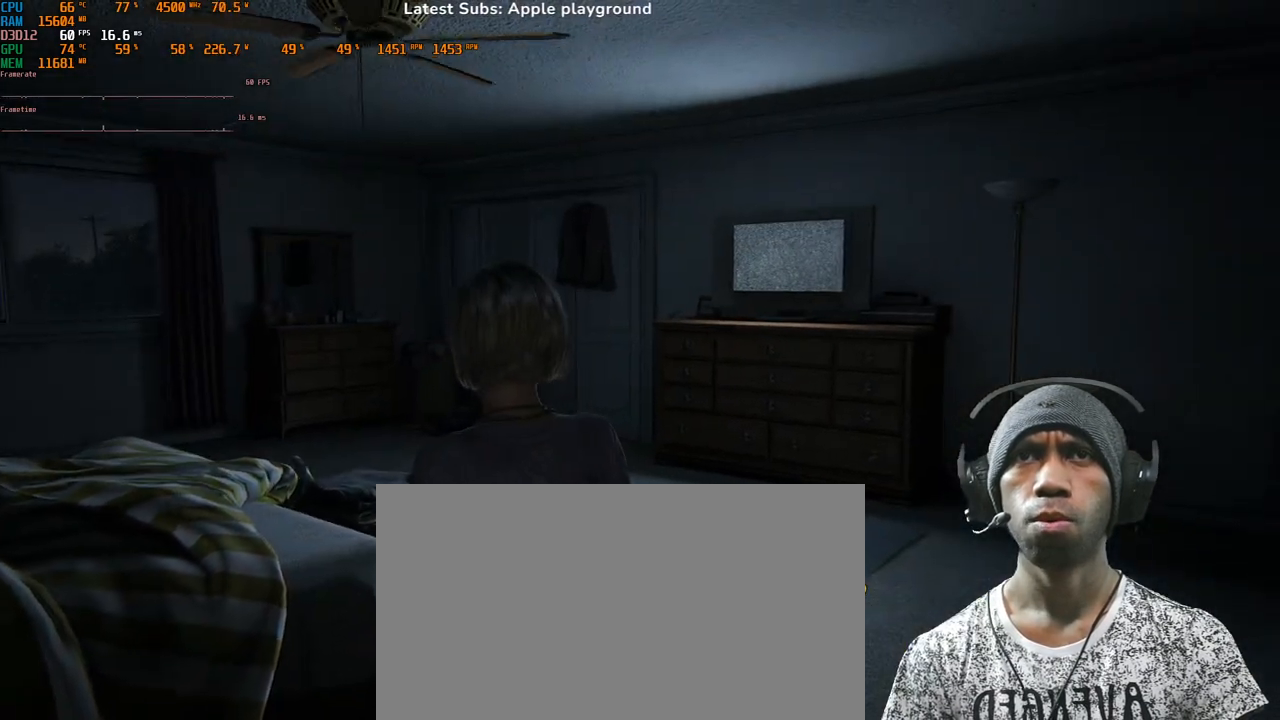
{"keys": ["w"], "mouse": [], "events": []}
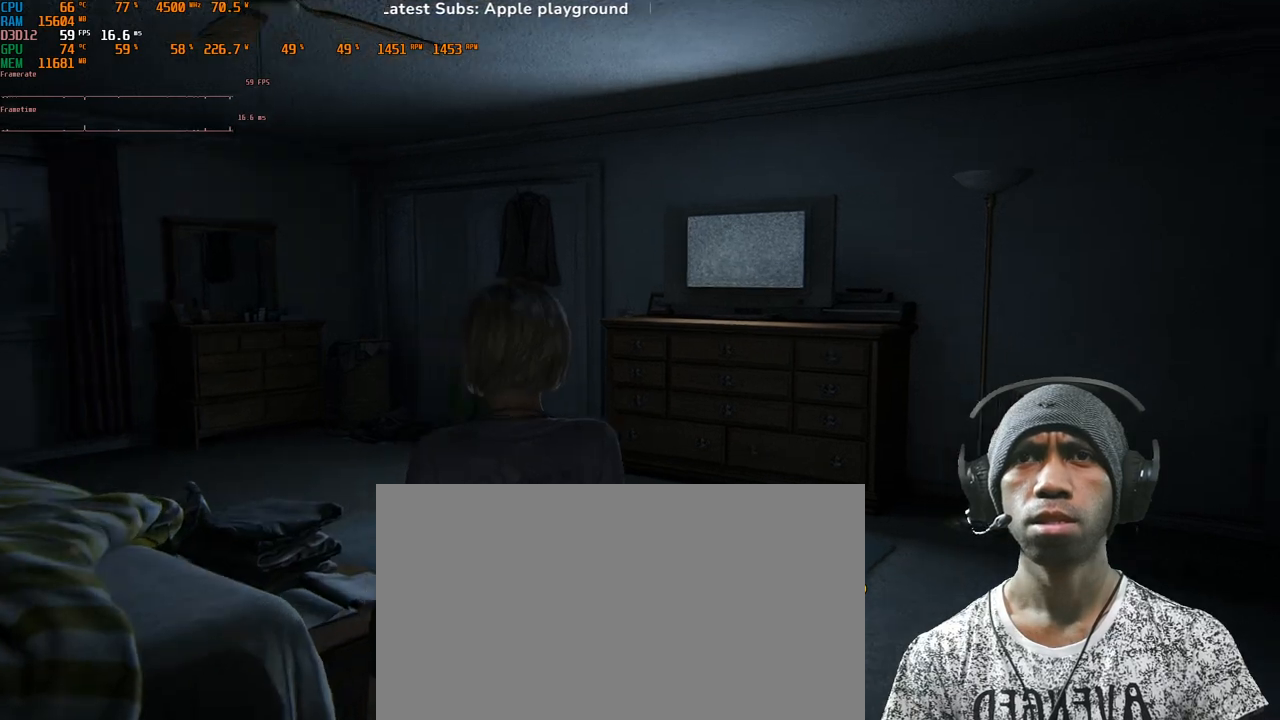
{"keys": ["w"], "mouse": [], "events": []}
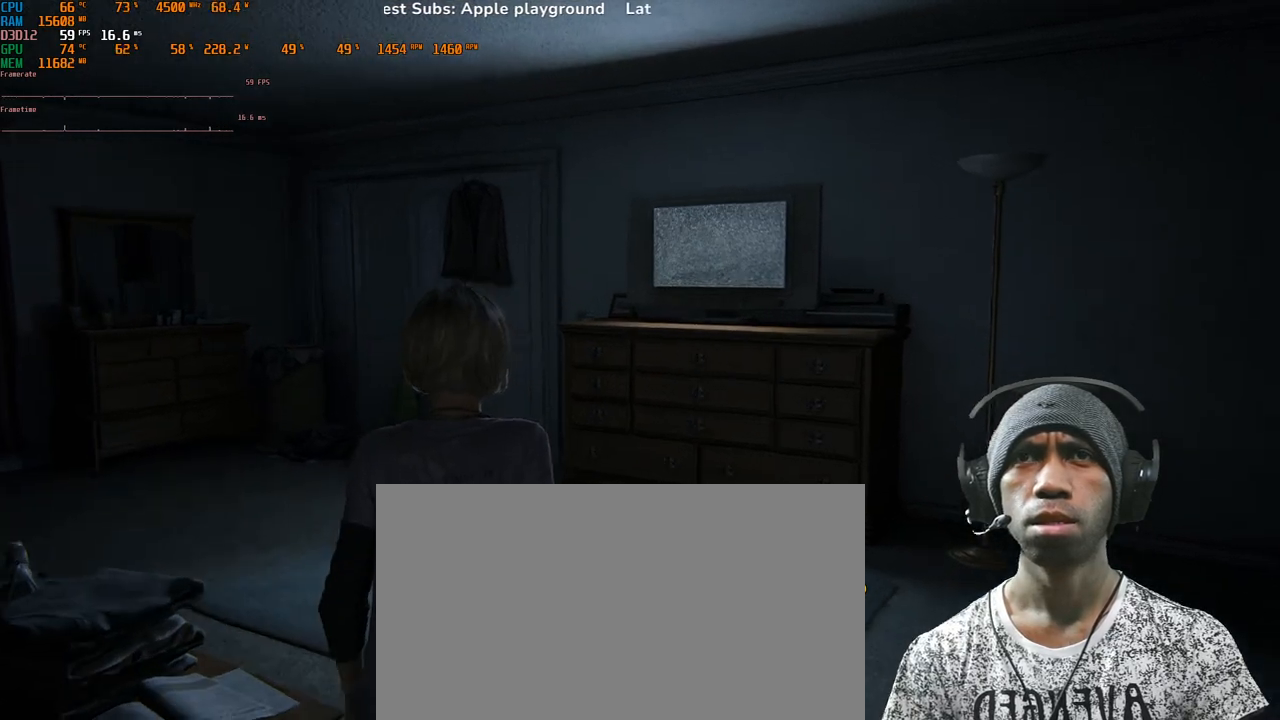
{"keys": ["w"], "mouse": [], "events": []}
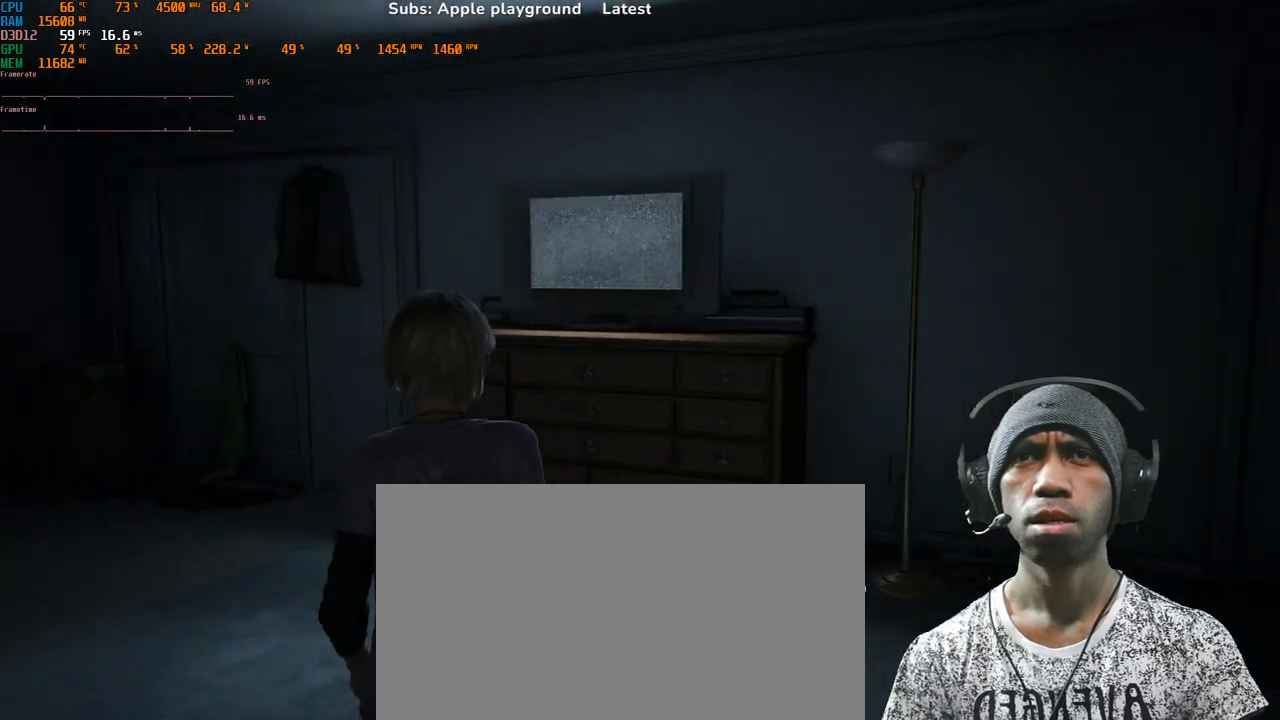
{"keys": [], "mouse": [], "events": [[383, "w", "up"]]}
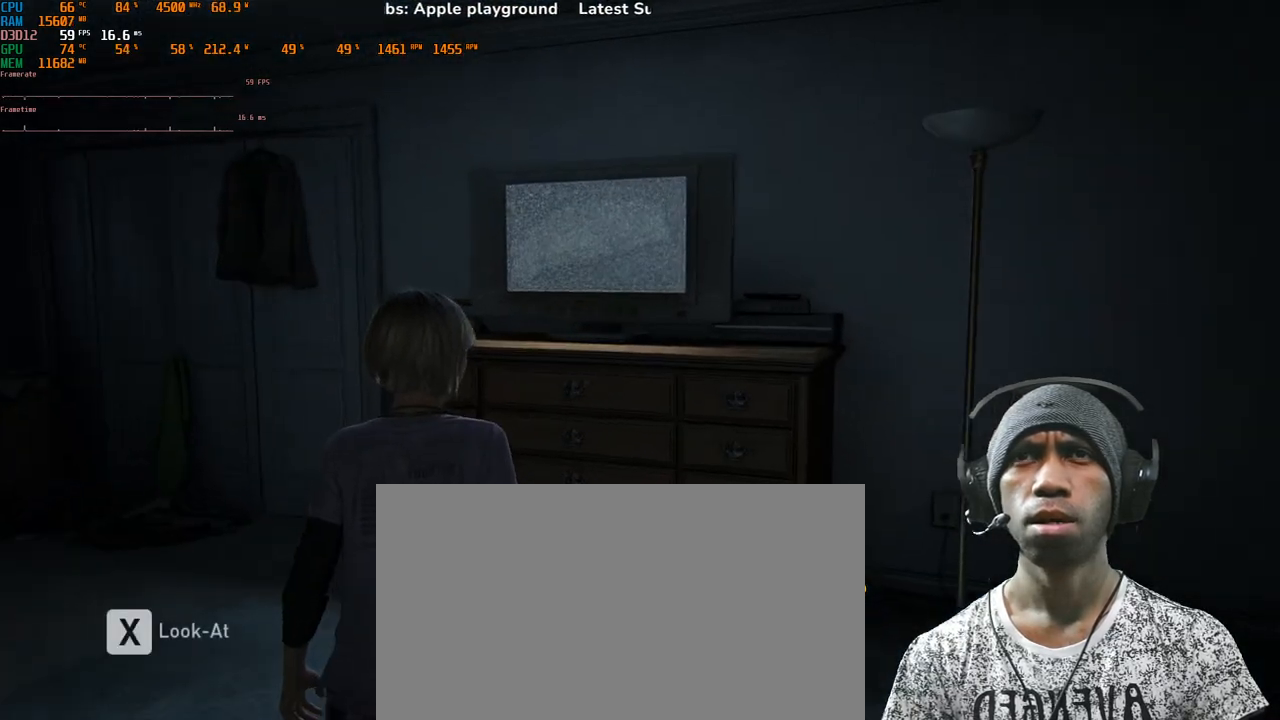
{"keys": [], "mouse": [], "events": []}
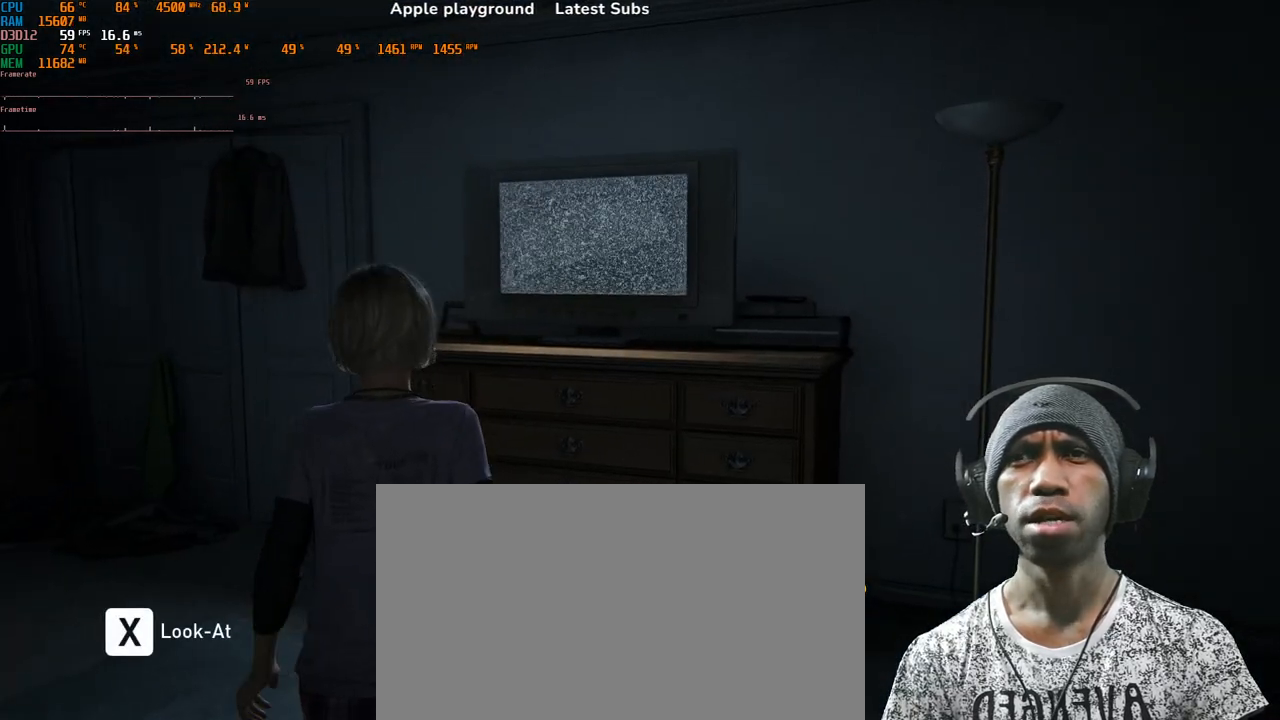
{"keys": [], "mouse": [], "events": []}
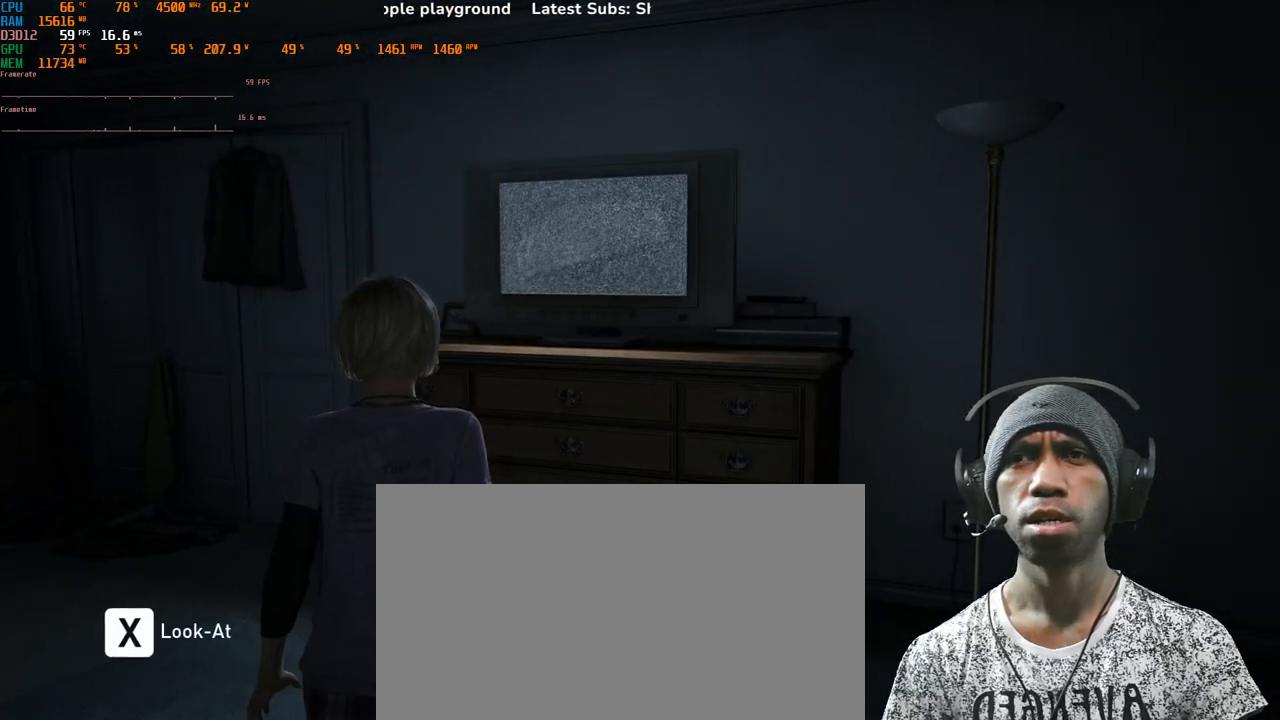
{"keys": [], "mouse": [], "events": []}
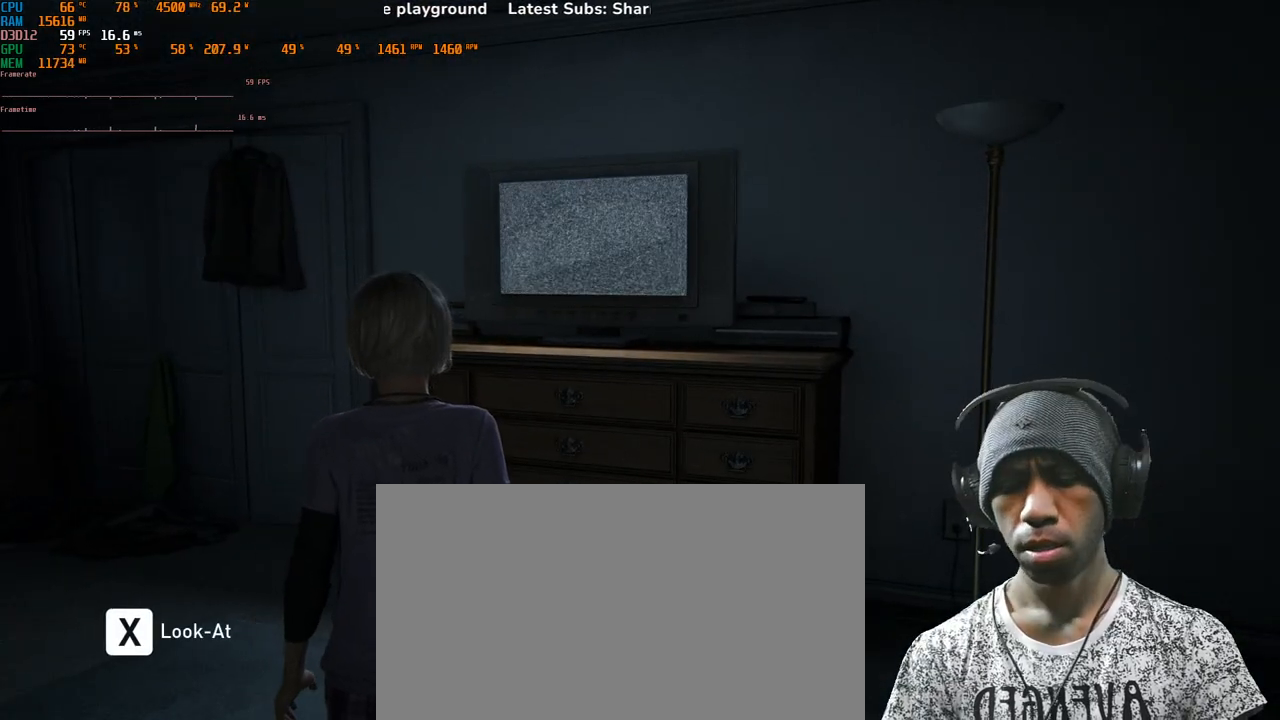
{"keys": [], "mouse": [], "events": []}